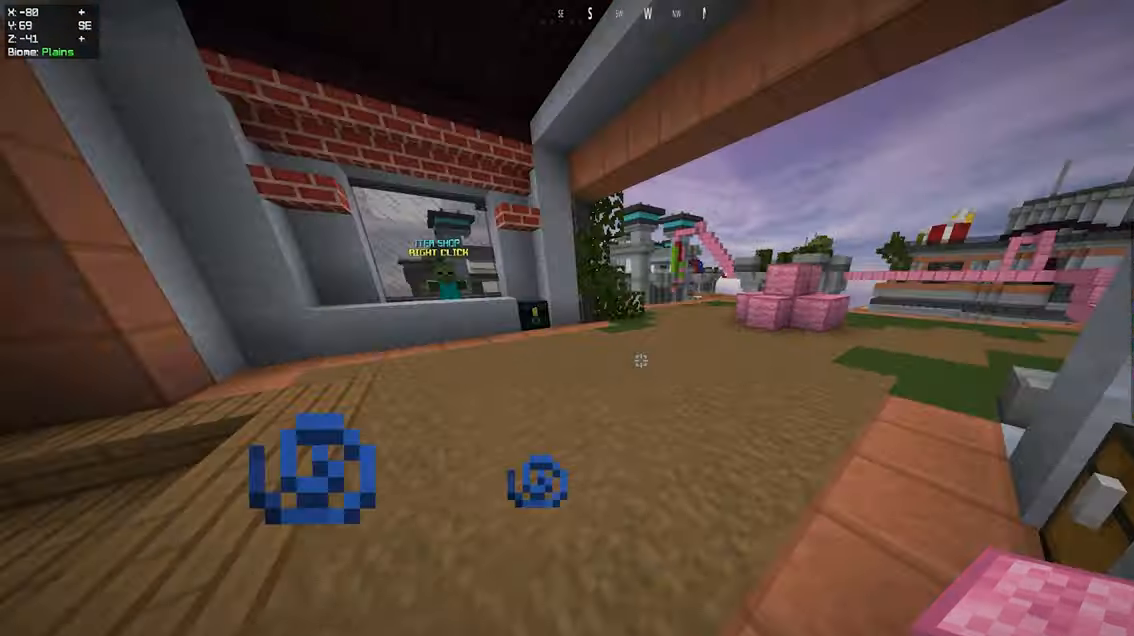
Gameplay with keyboard and mouse; each line is a JSON object with the keys and mouse buttons held at the frame after it. "events" lists presses ("down") and releases ("up") of "a", "d", "s", "space", "w", "mouse_left" and "mouse_right" between this image and that frame as [ms after this image, input, new state], when the widget could be followed in between. "mouse_left", "mouse_right" = the "left", "right" buttons of the "mouse" list. No other keys are recorded. Fast repeated clicks can show as one long hold. Mouse movement is not recorded.
{"keys": ["d", "w"], "mouse": [], "events": [[50, "w", "down"], [216, "w", "up"], [250, "d", "down"], [383, "w", "down"]]}
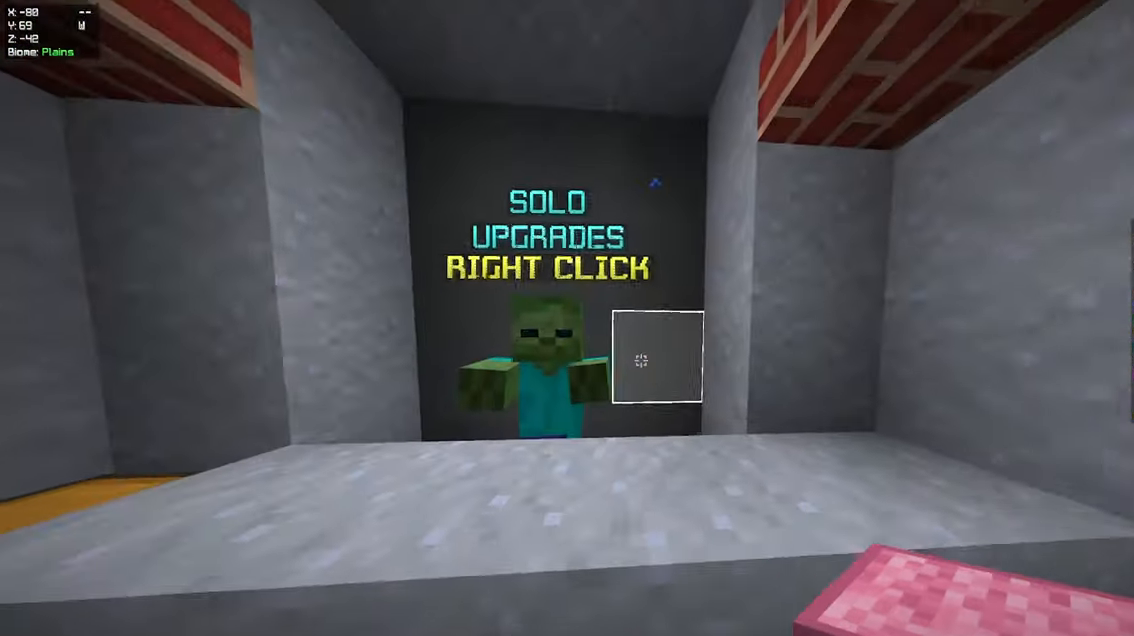
{"keys": [], "mouse": [], "events": [[16, "d", "up"], [150, "w", "up"], [200, "mouse_right", "down"], [333, "mouse_right", "up"]]}
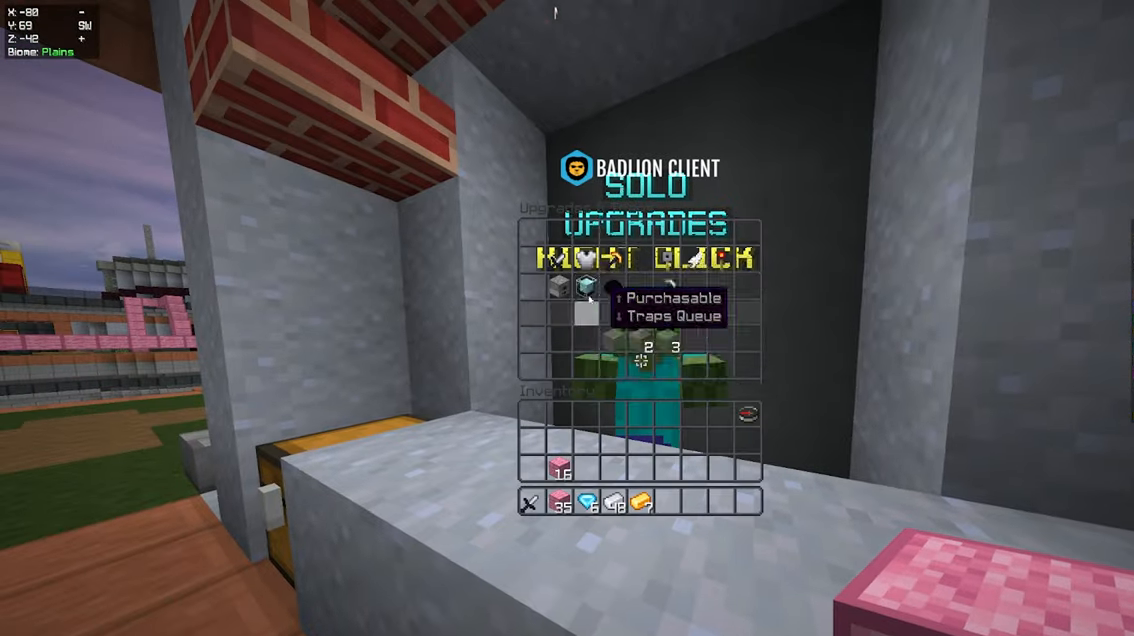
{"keys": [], "mouse": [], "events": []}
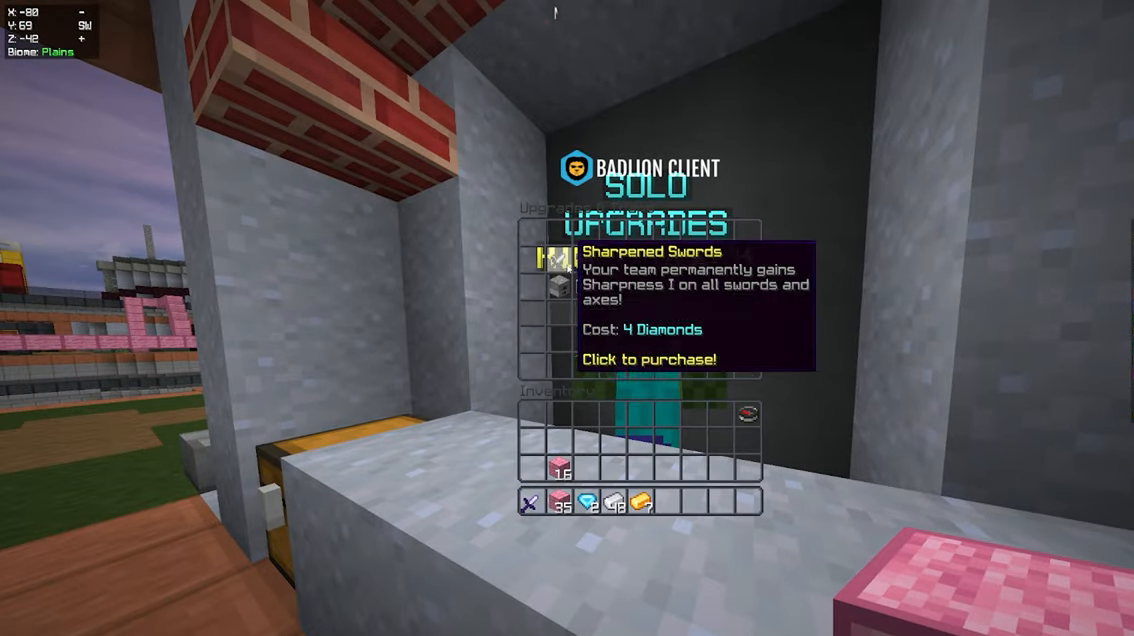
{"keys": [], "mouse": [], "events": []}
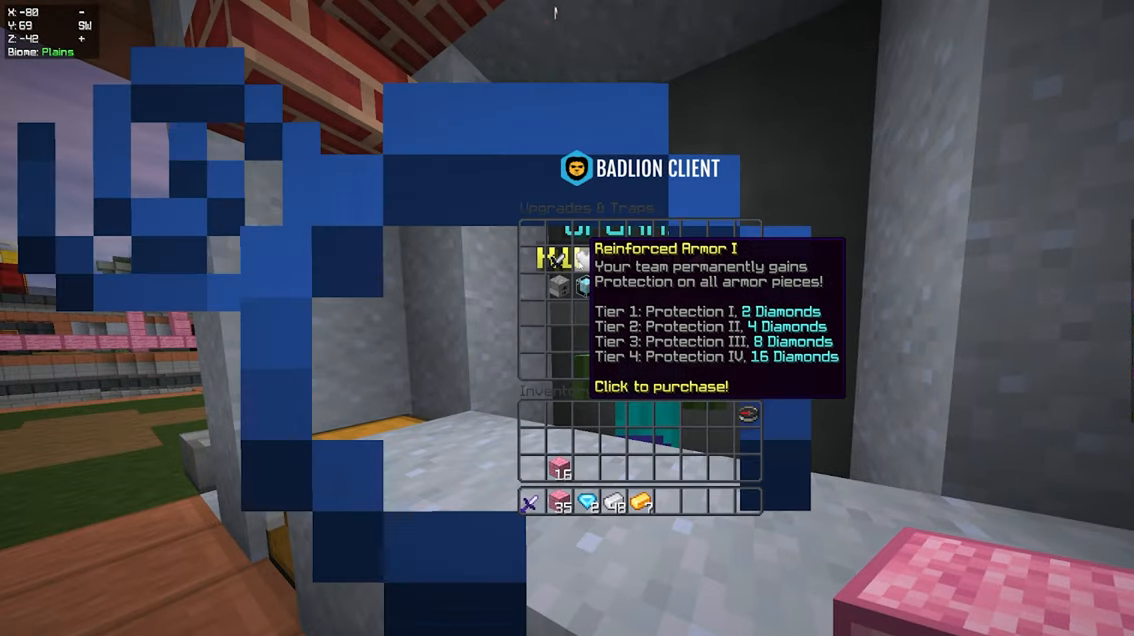
{"keys": ["w"], "mouse": [], "events": [[450, "w", "down"]]}
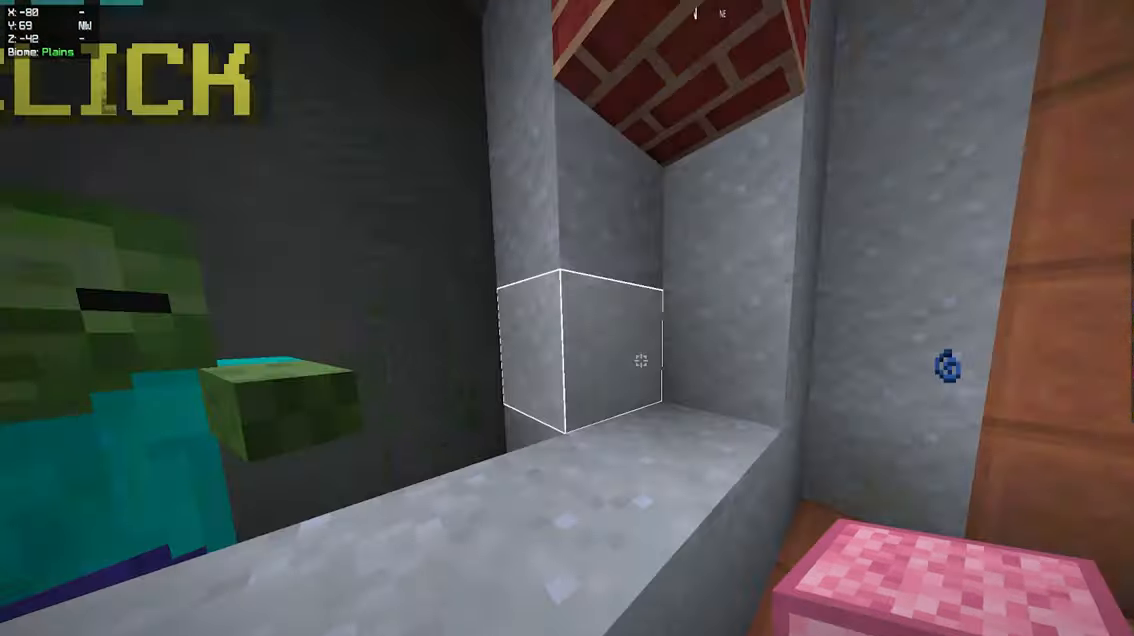
{"keys": ["d", "w"], "mouse": [], "events": [[400, "d", "down"]]}
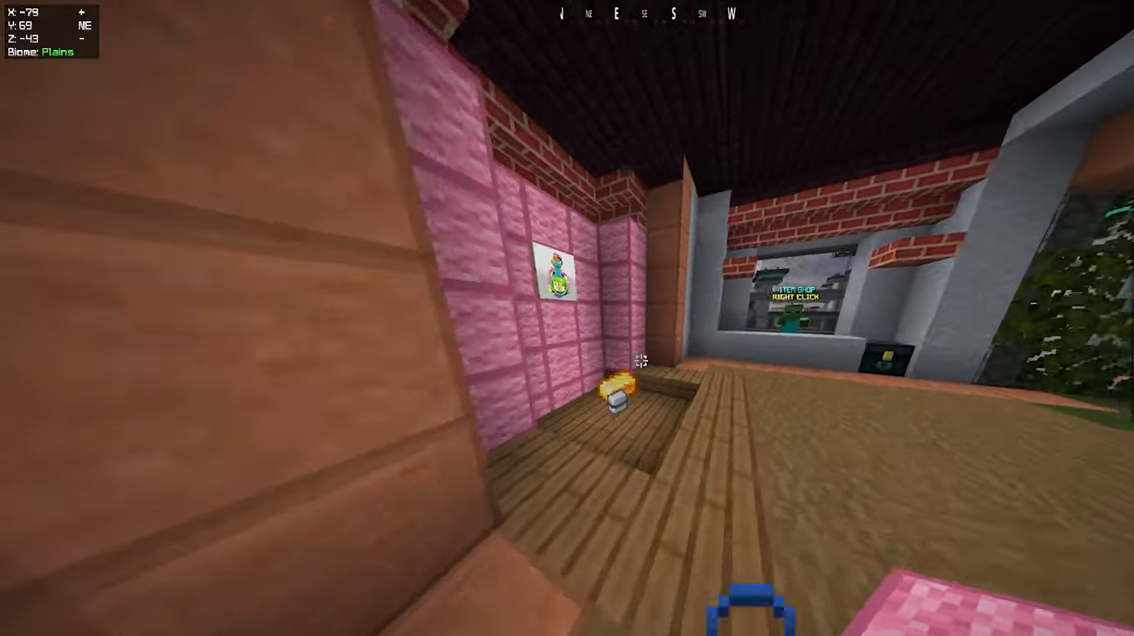
{"keys": ["w"], "mouse": [], "events": [[133, "d", "up"], [300, "a", "down"], [500, "a", "up"]]}
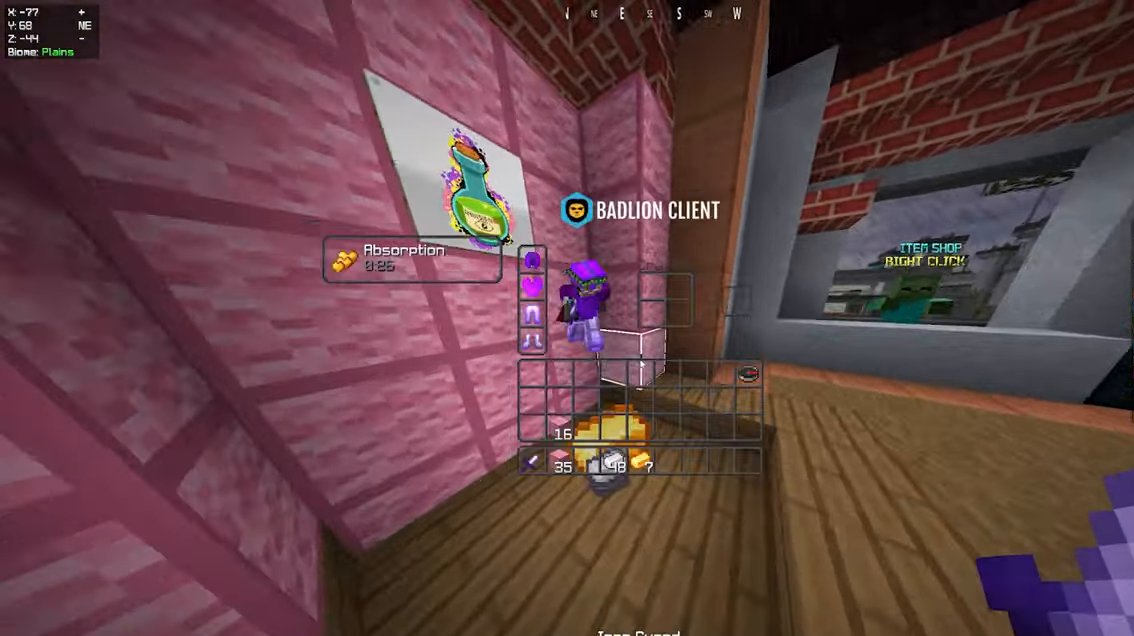
{"keys": ["w"], "mouse": [], "events": [[17, "w", "up"], [417, "w", "down"]]}
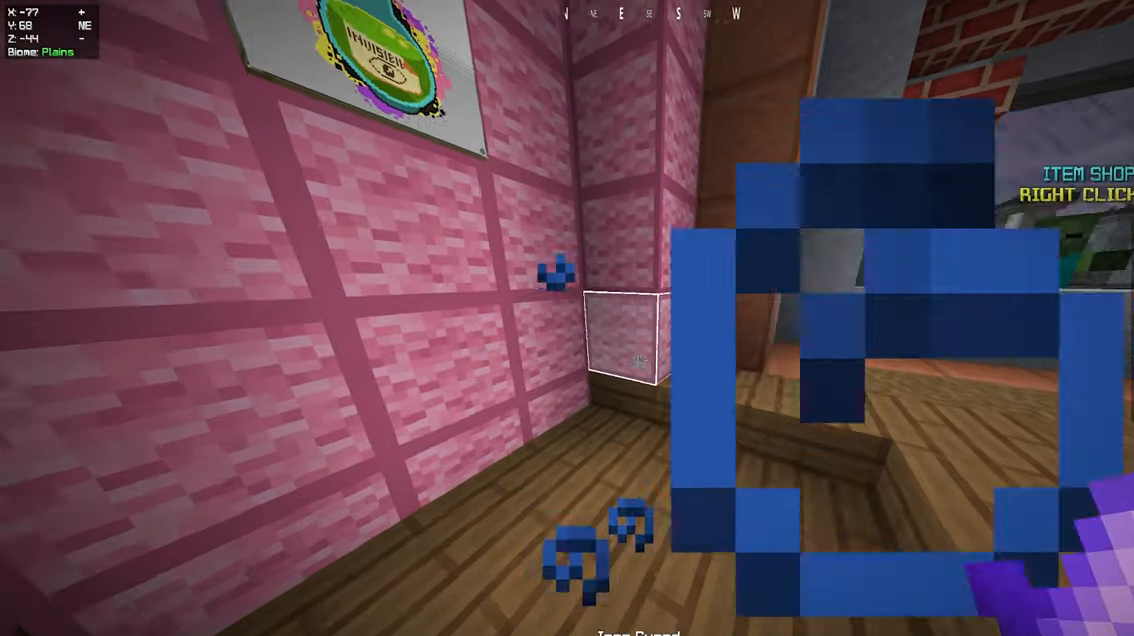
{"keys": ["a", "w"], "mouse": [], "events": [[367, "a", "down"]]}
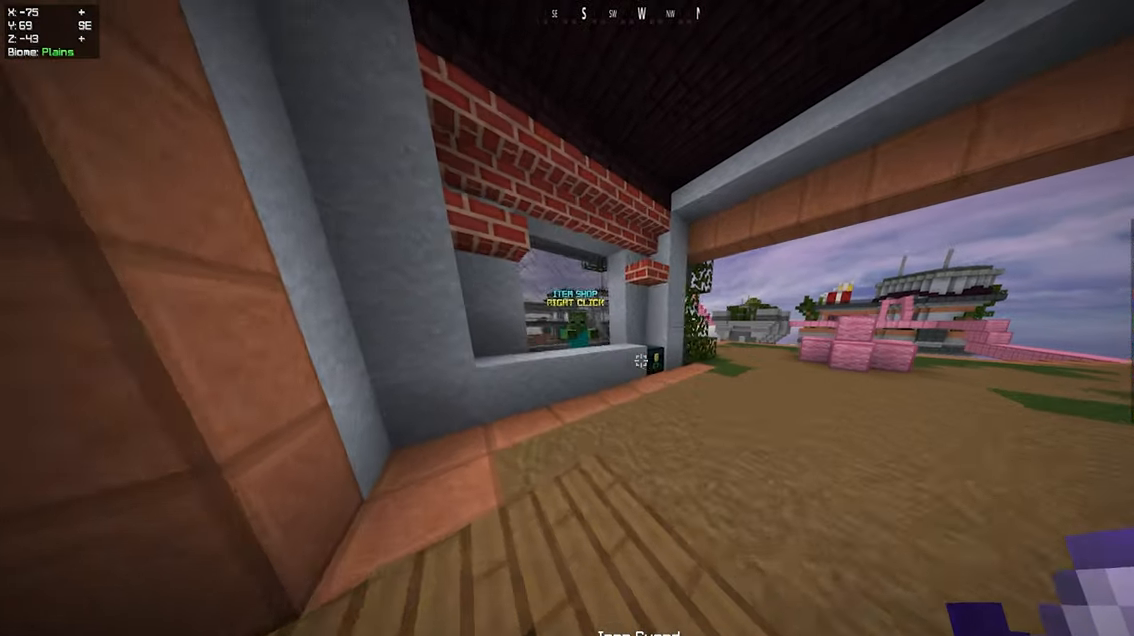
{"keys": [], "mouse": [], "events": [[83, "a", "up"], [117, "w", "up"]]}
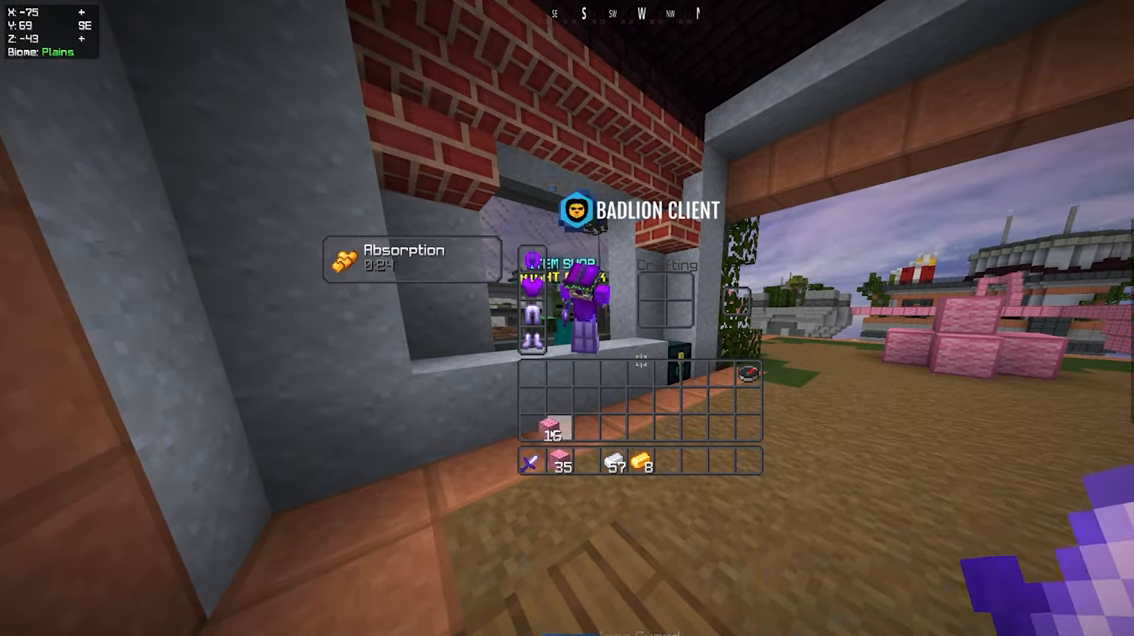
{"keys": [], "mouse": [], "events": []}
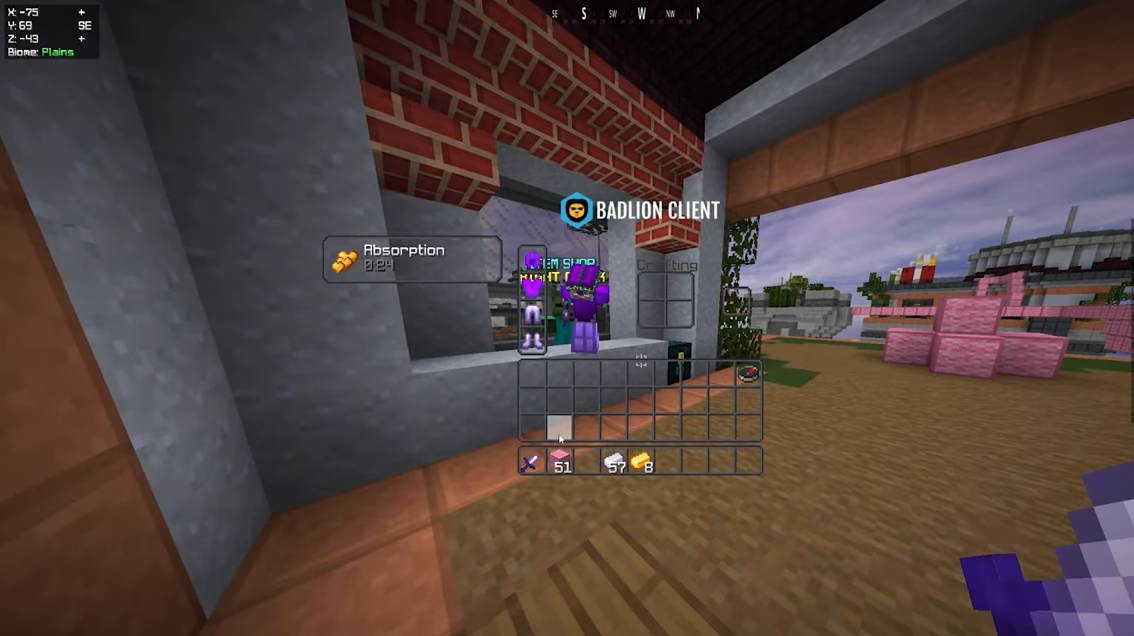
{"keys": ["w"], "mouse": [], "events": [[400, "w", "down"]]}
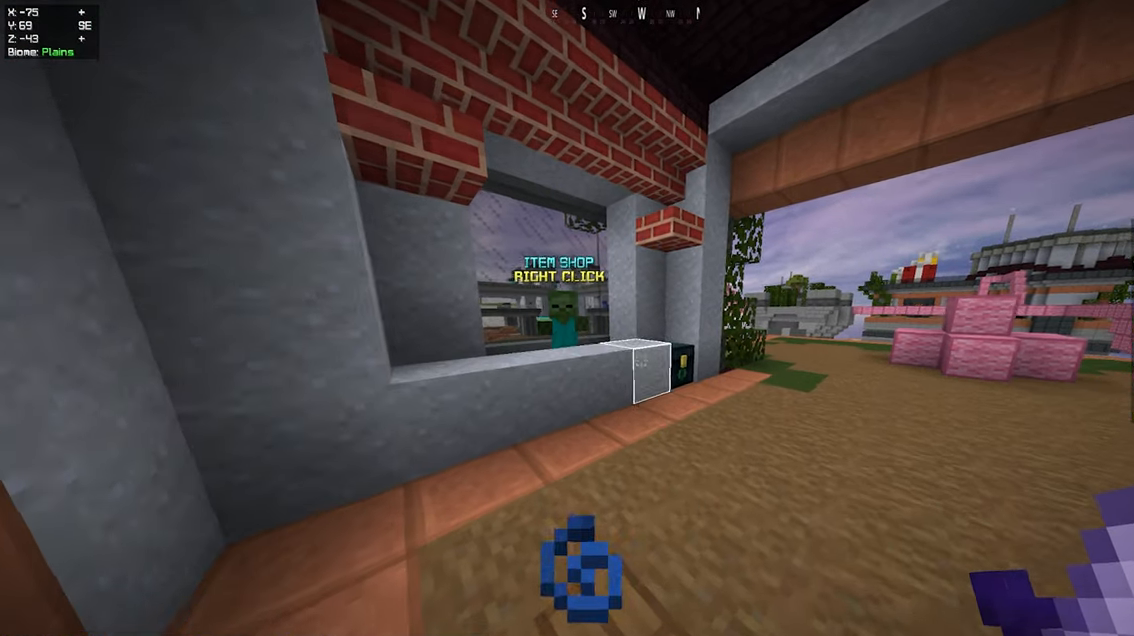
{"keys": ["a", "w"], "mouse": [], "events": [[333, "a", "down"]]}
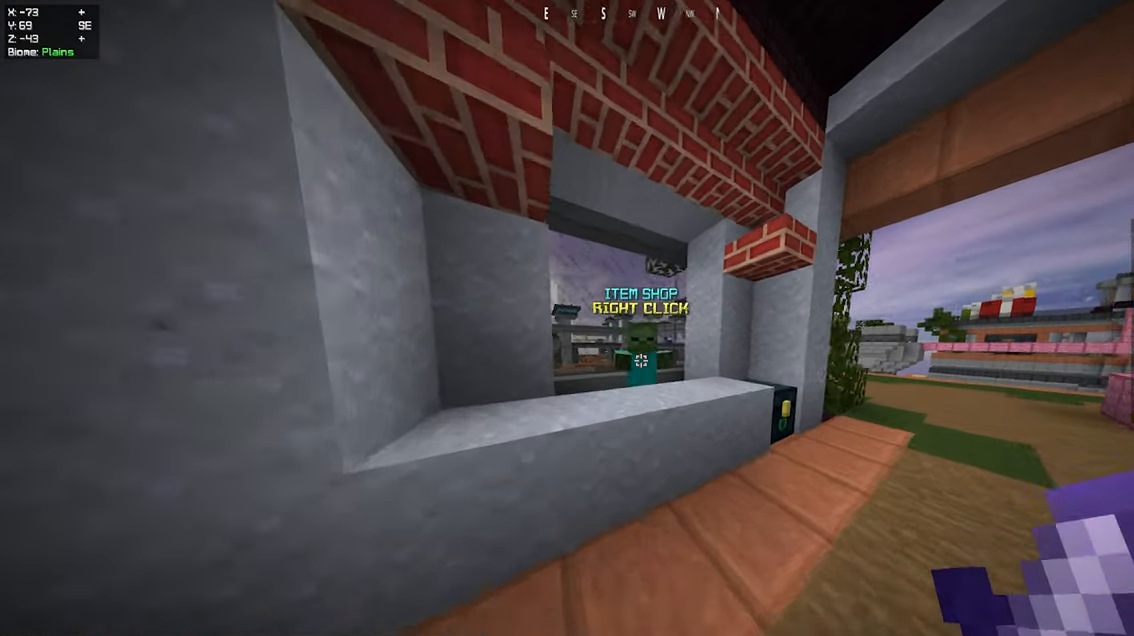
{"keys": [], "mouse": [], "events": [[33, "a", "up"], [50, "mouse_right", "down"], [50, "w", "up"], [217, "mouse_right", "up"]]}
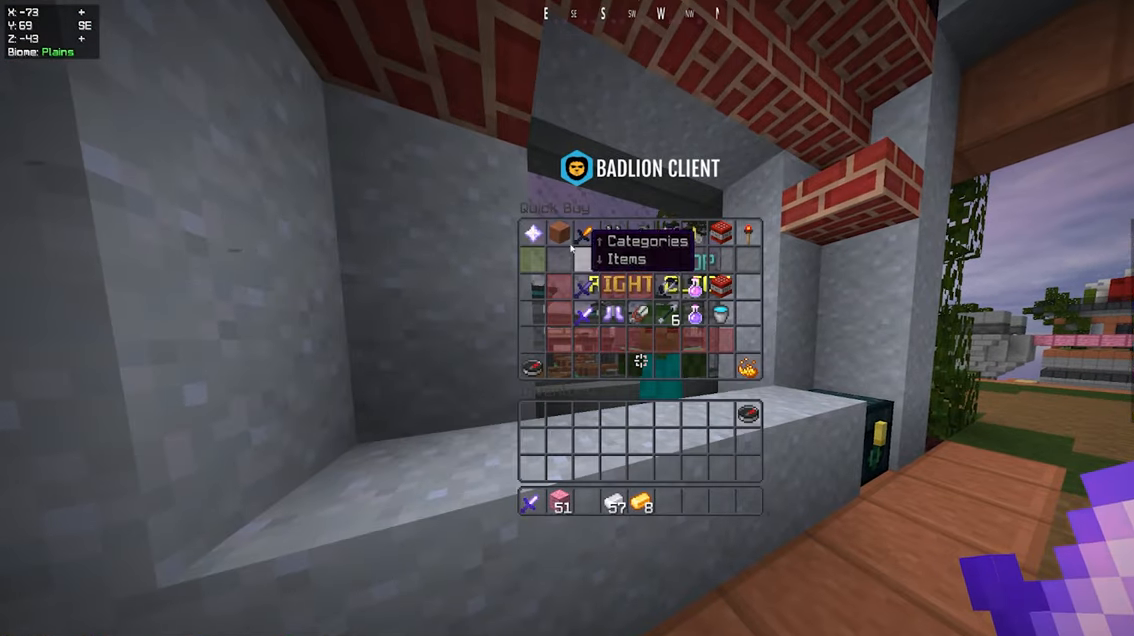
{"keys": [], "mouse": [], "events": []}
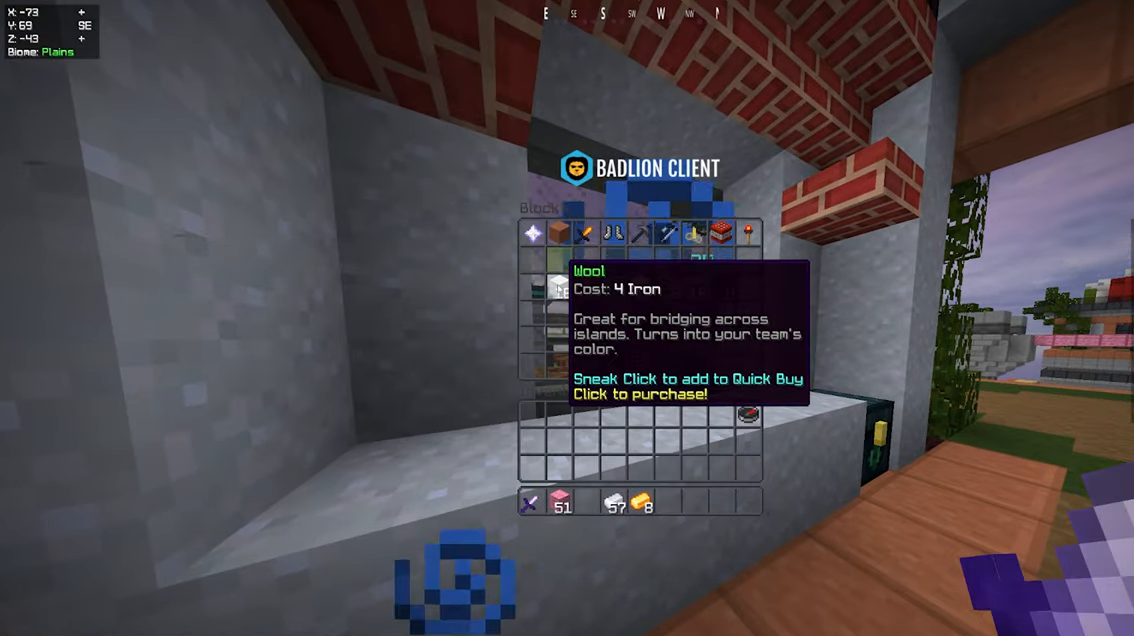
{"keys": [], "mouse": [], "events": []}
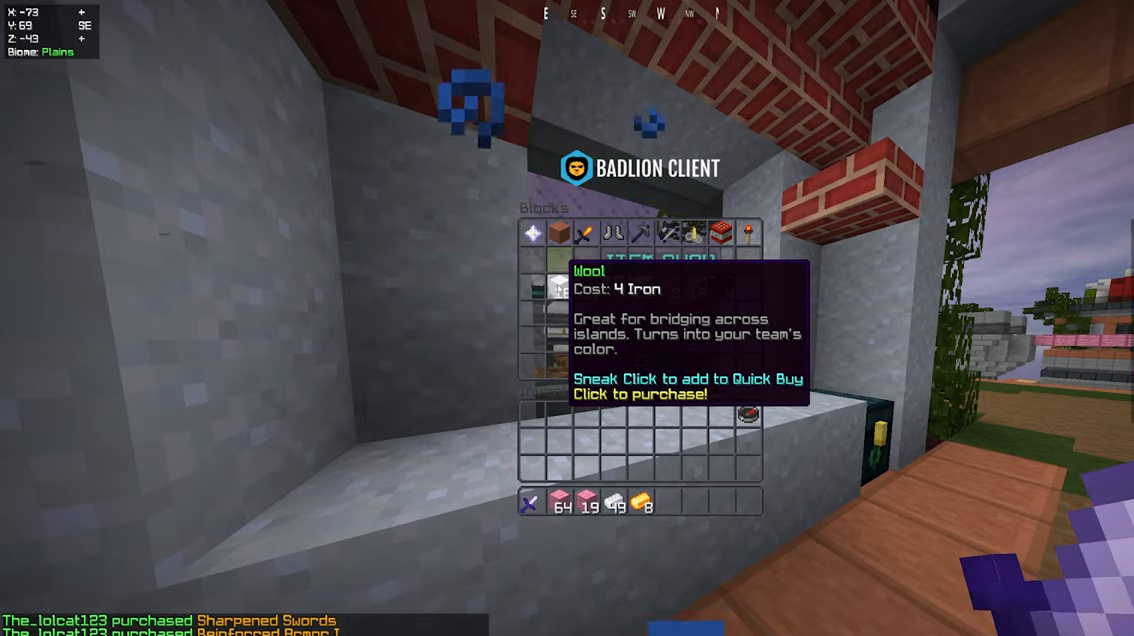
{"keys": [], "mouse": [], "events": []}
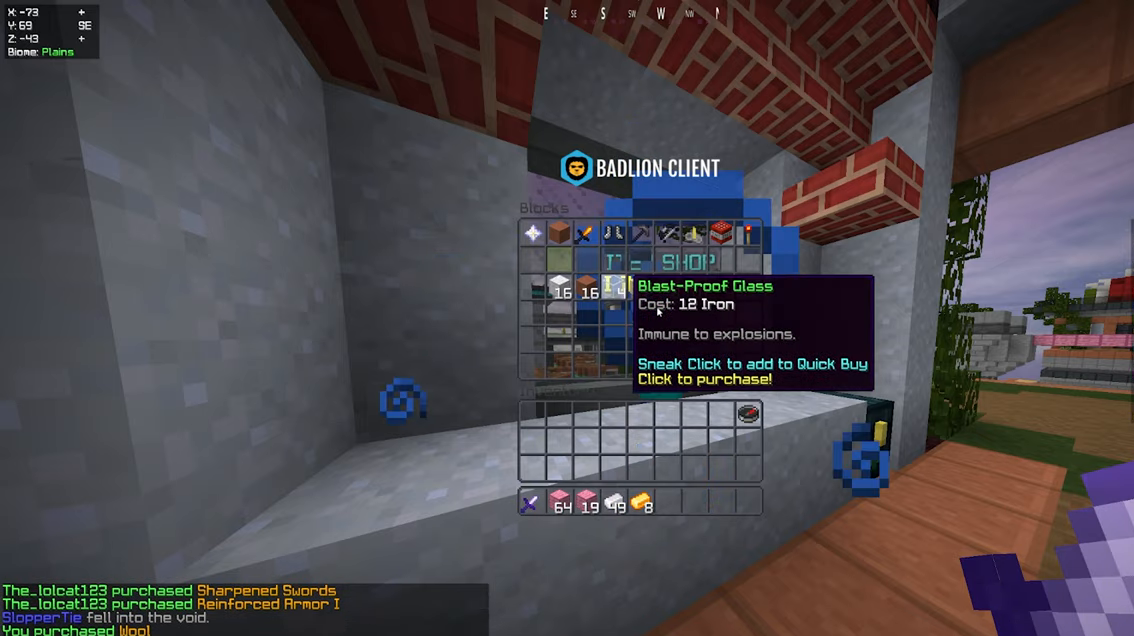
{"keys": [], "mouse": [], "events": []}
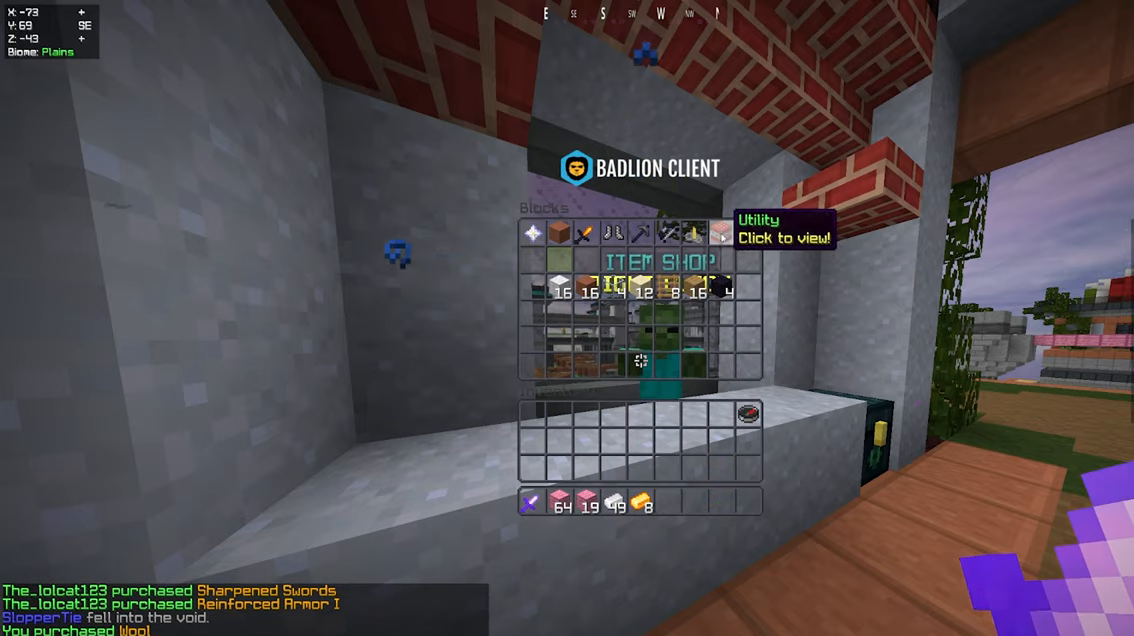
{"keys": [], "mouse": [], "events": []}
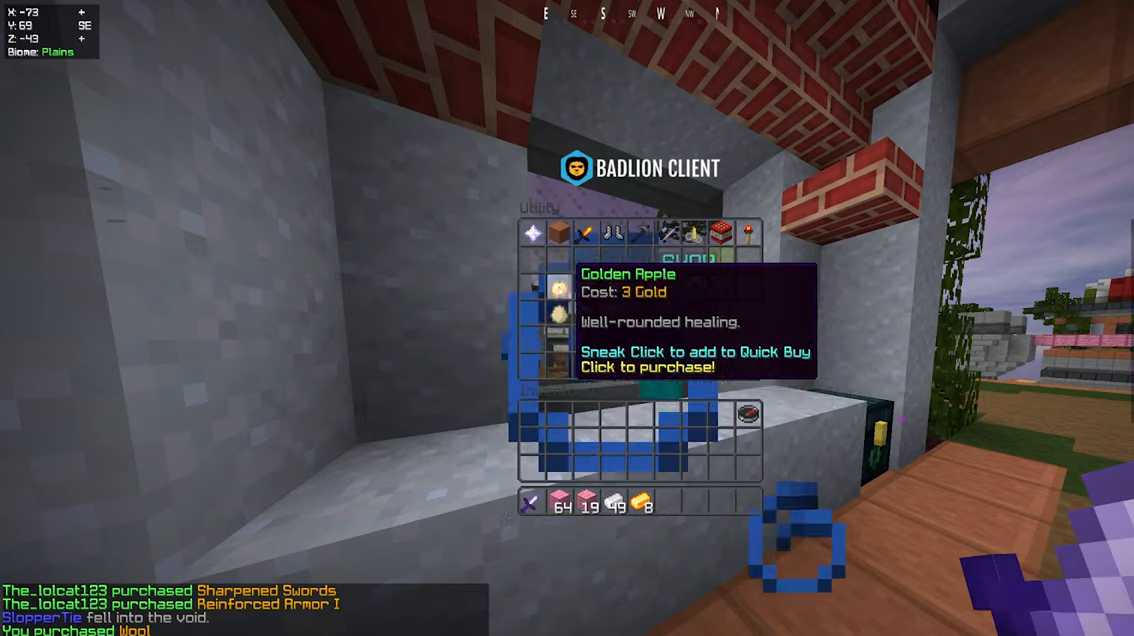
{"keys": [], "mouse": [], "events": []}
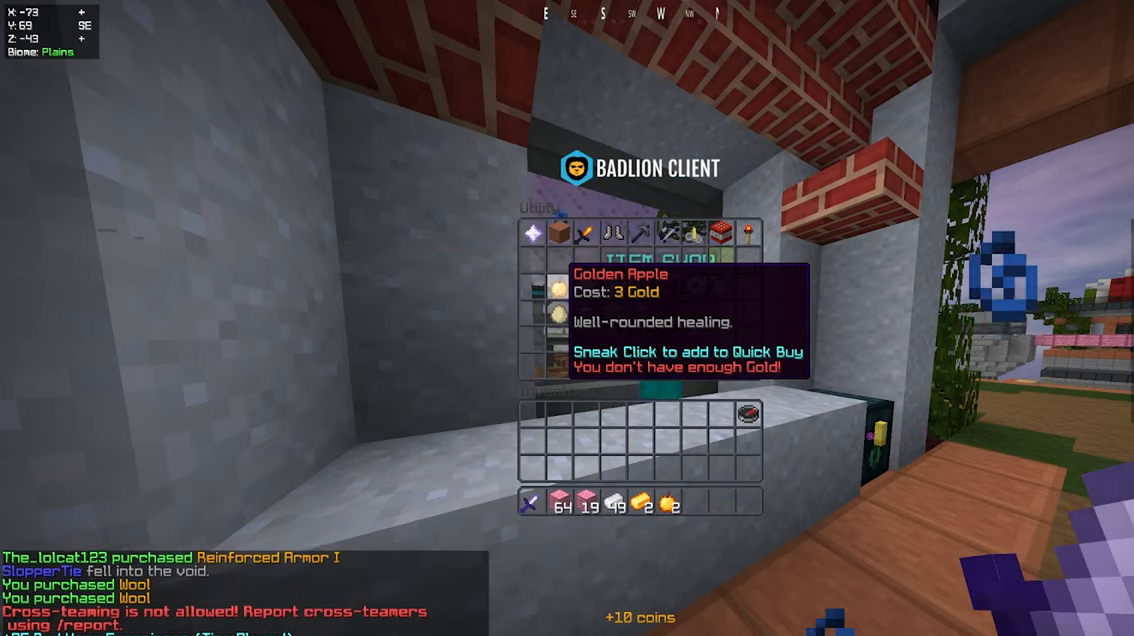
{"keys": ["d", "w"], "mouse": [], "events": [[84, "w", "down"], [250, "w", "up"], [284, "w", "down"], [467, "d", "down"]]}
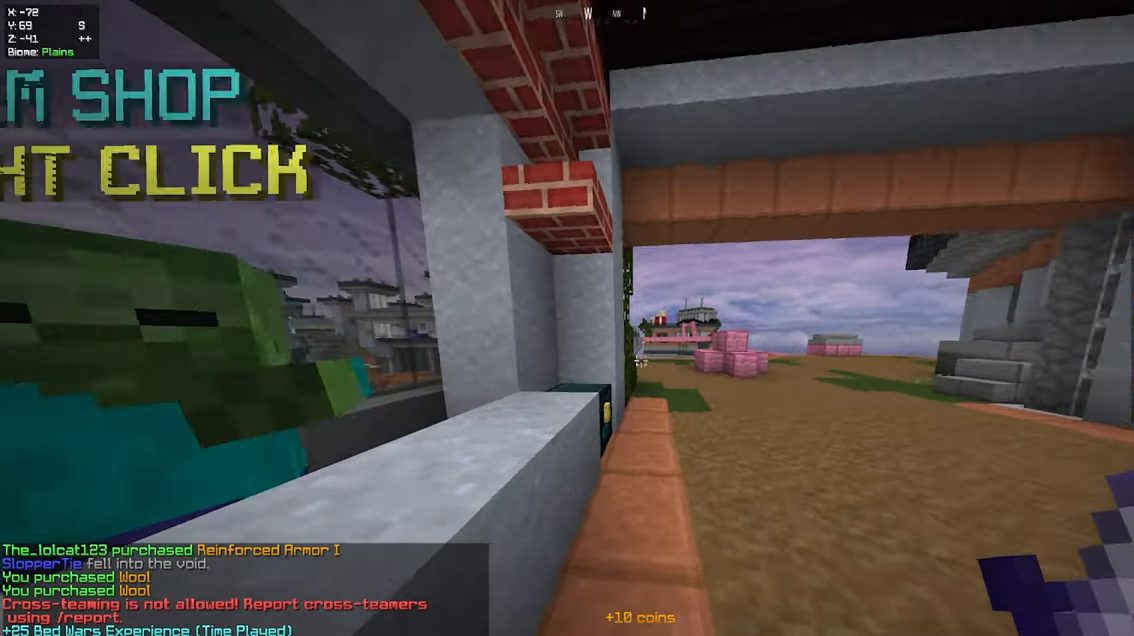
{"keys": [], "mouse": ["right"], "events": [[184, "a", "down"], [200, "d", "up"], [350, "w", "up"], [417, "mouse_right", "down"], [434, "a", "up"]]}
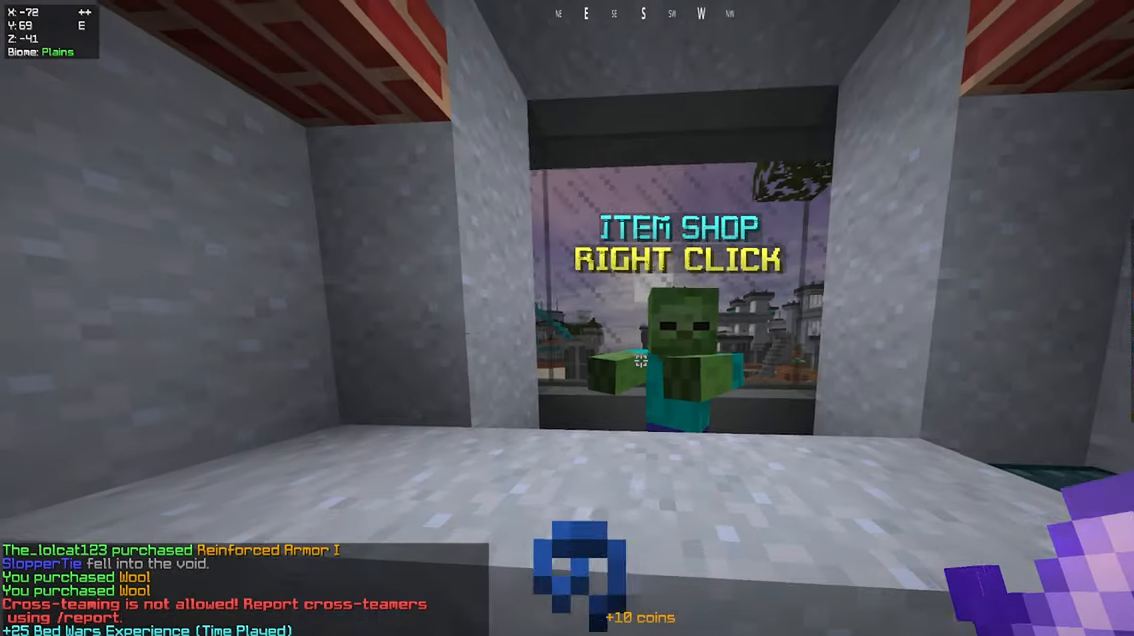
{"keys": [], "mouse": [], "events": [[34, "mouse_right", "up"]]}
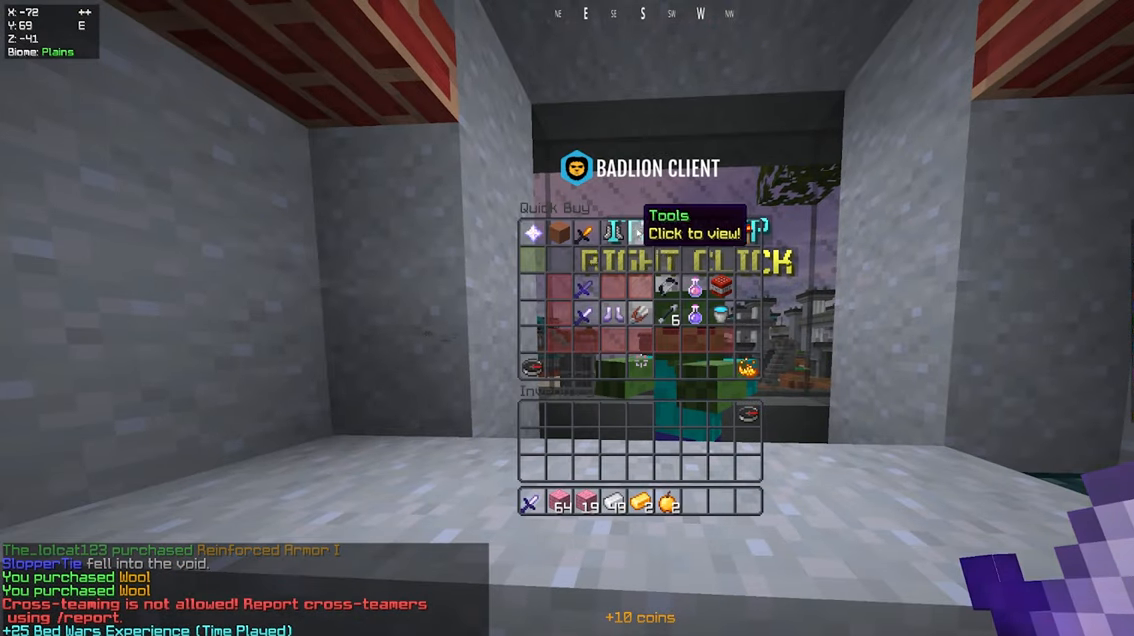
{"keys": [], "mouse": [], "events": []}
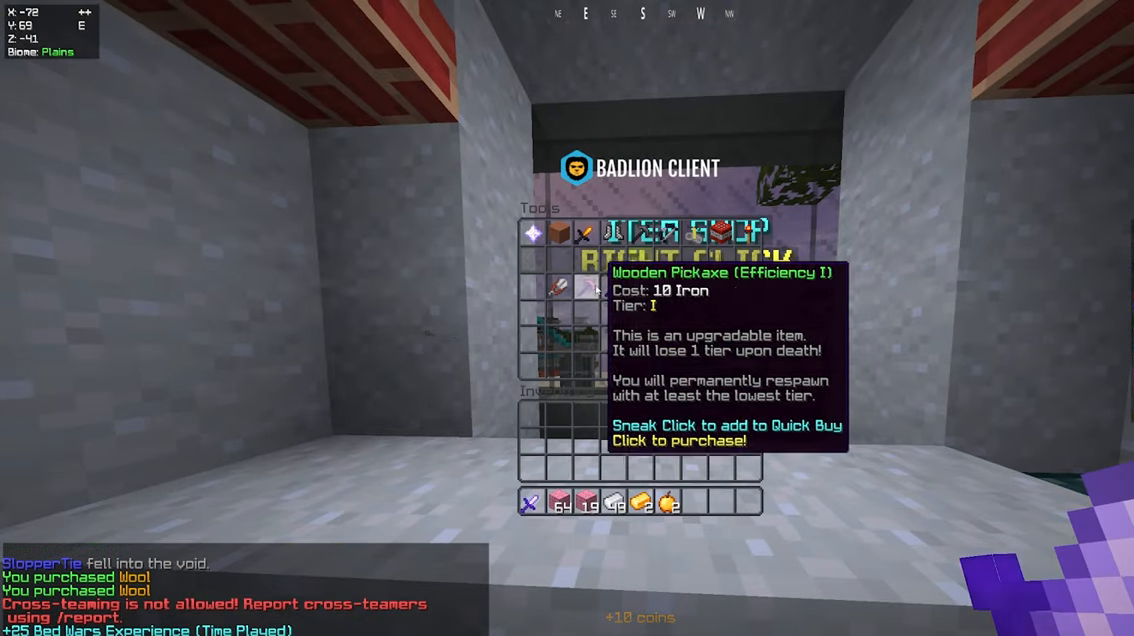
{"keys": [], "mouse": [], "events": []}
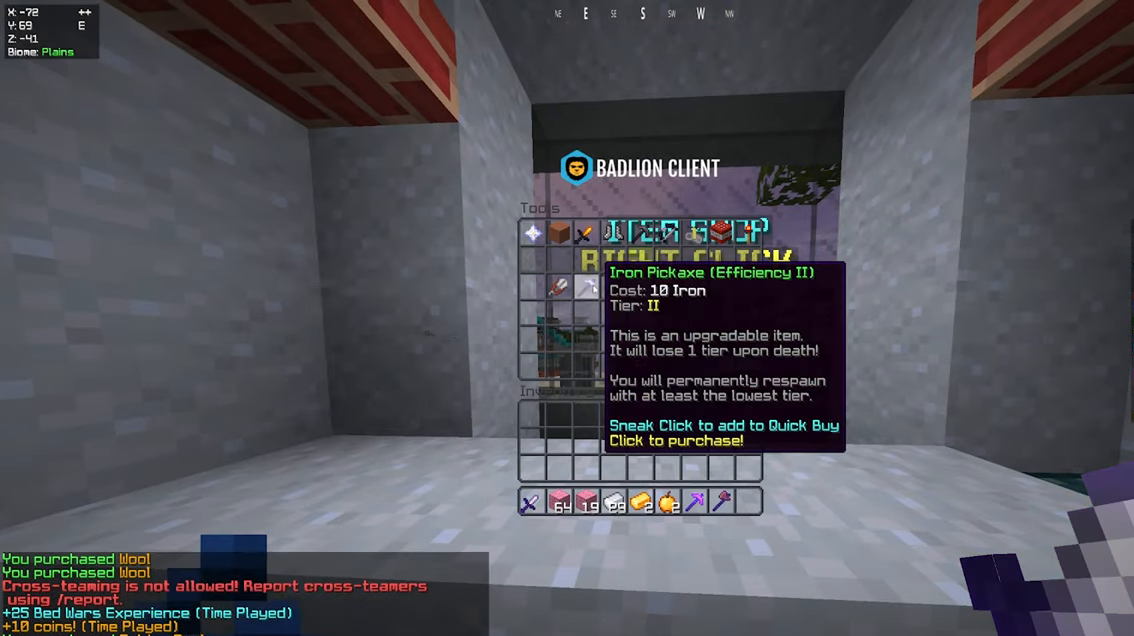
{"keys": [], "mouse": [], "events": []}
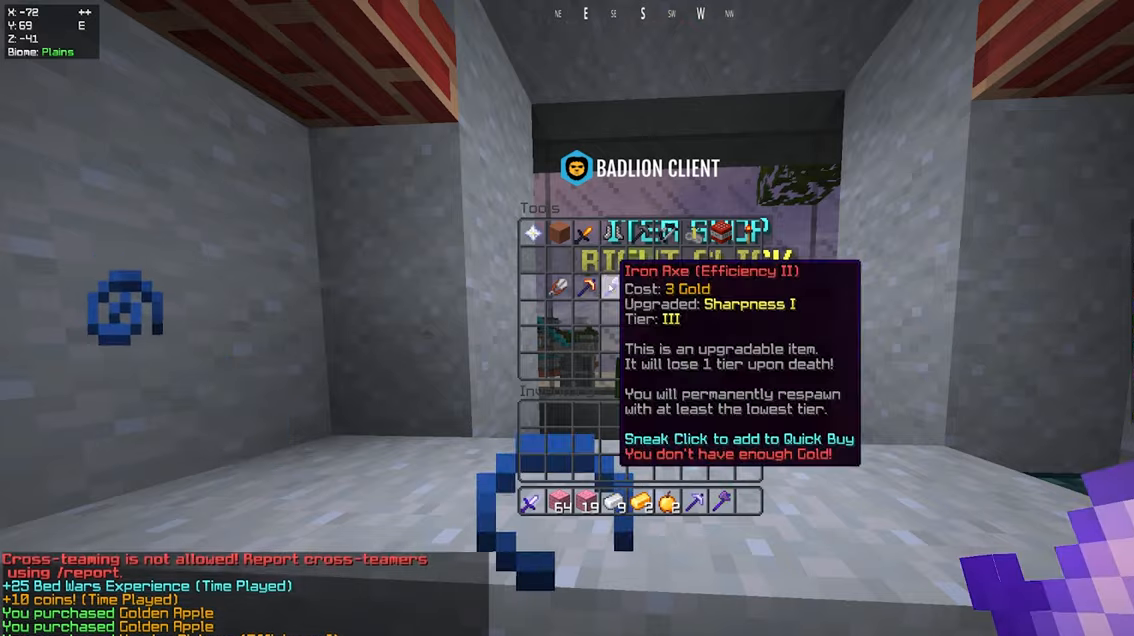
{"keys": ["w"], "mouse": [], "events": [[300, "w", "down"], [433, "w", "up"], [500, "w", "down"]]}
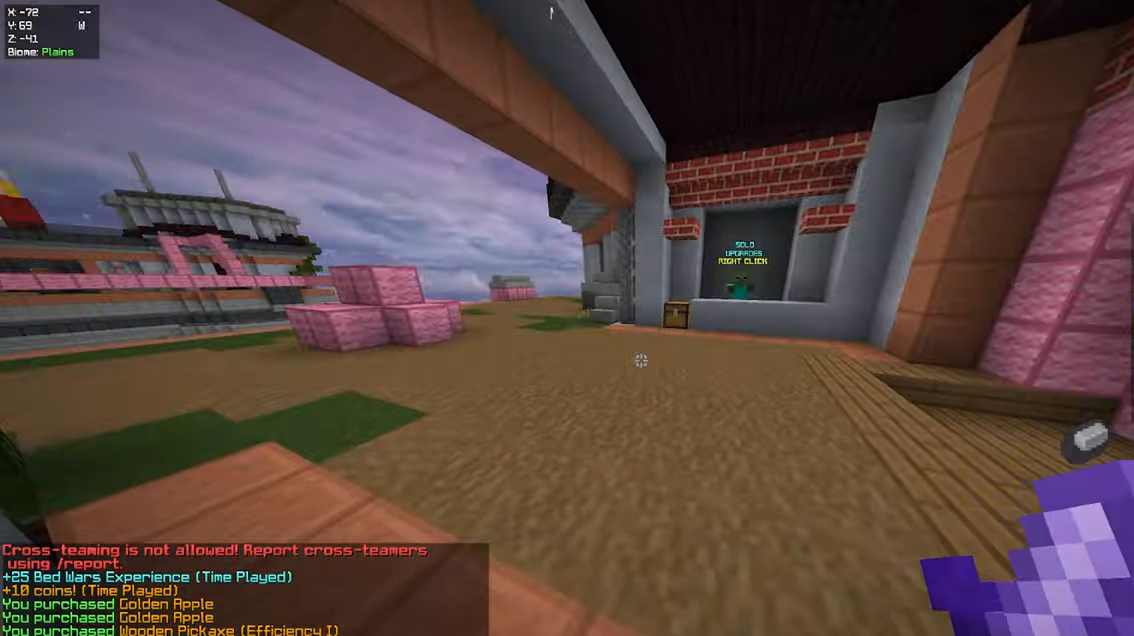
{"keys": ["d", "space", "w"], "mouse": [], "events": [[383, "d", "down"], [500, "space", "down"]]}
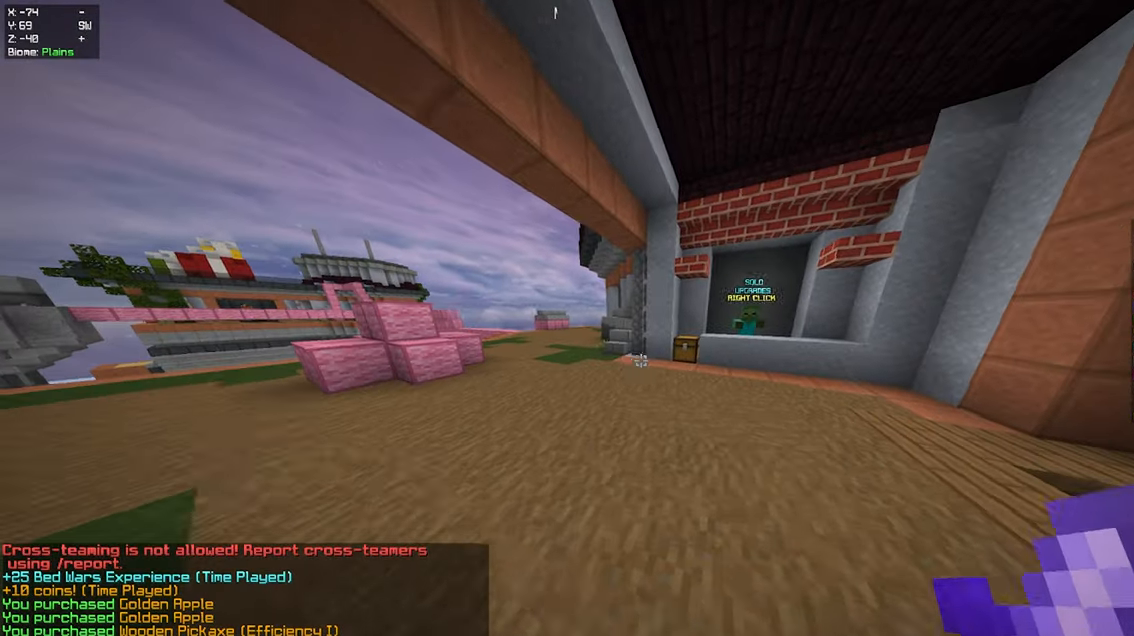
{"keys": ["w"], "mouse": [], "events": [[83, "d", "up"], [200, "space", "up"]]}
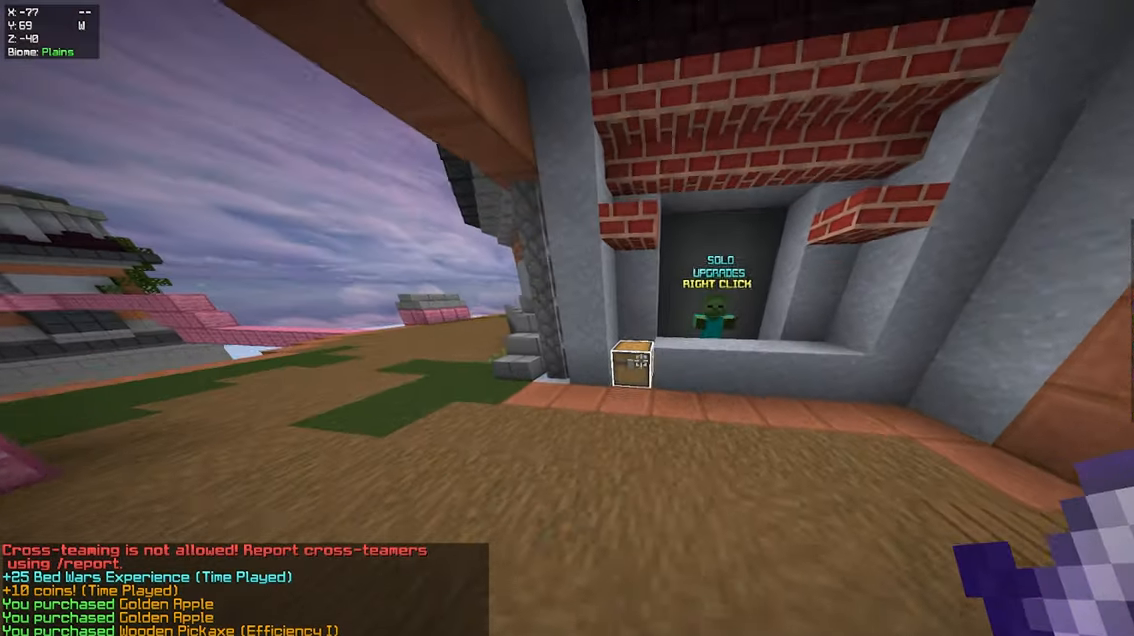
{"keys": ["a", "w"], "mouse": [], "events": [[216, "a", "down"]]}